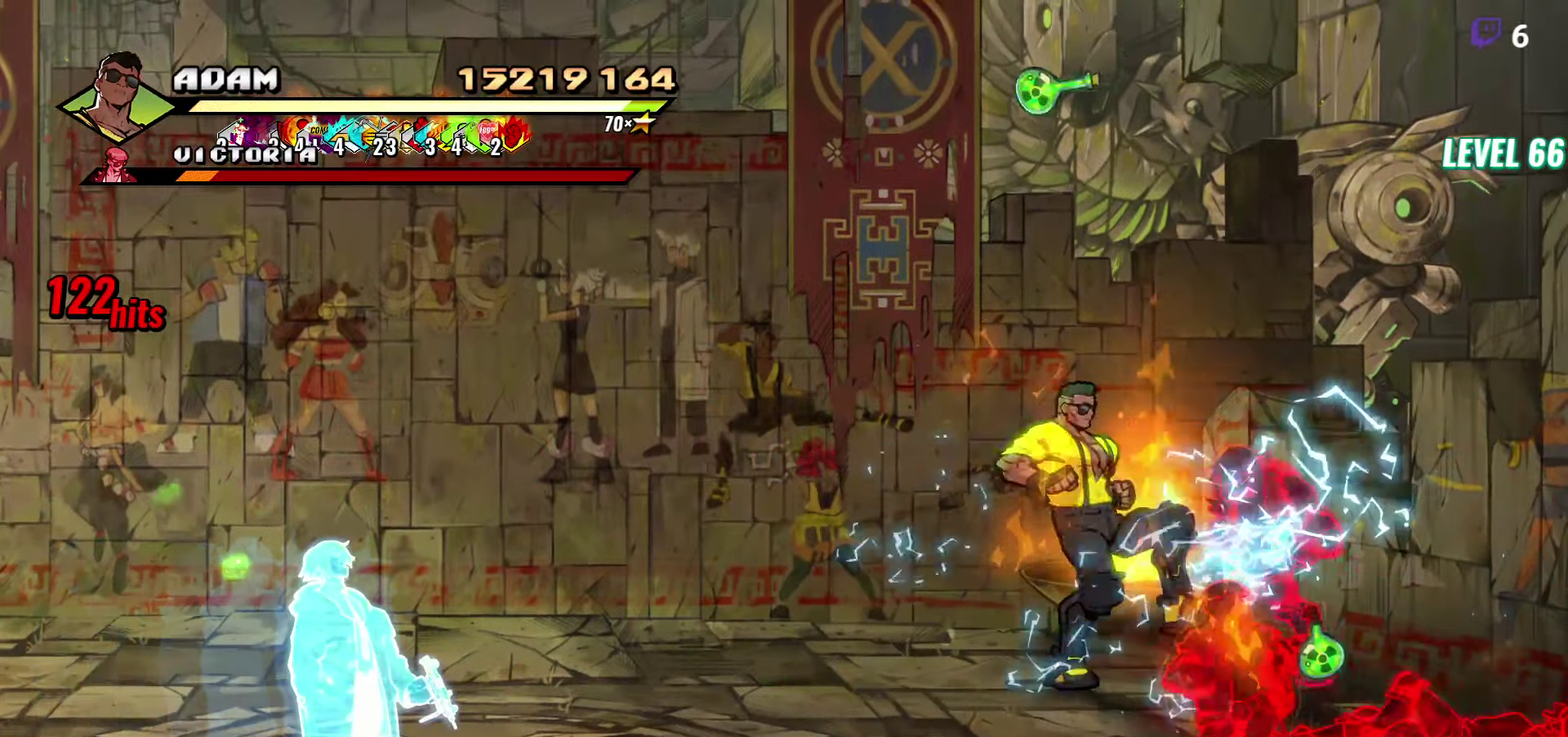
Gameplay with a controller (Xbox layout); each line is a JSON object with the inputs held at the frame after it. "events" lists button and stick changes between this image and that frame as [ms after this image, input, new state], when the widget could be followed in between. Not read: L2 L3 R2 R3 left_stick right_stick.
{"buttons": ["DPAD_DOWN"], "events": [[367, "DPAD_DOWN", "down"]]}
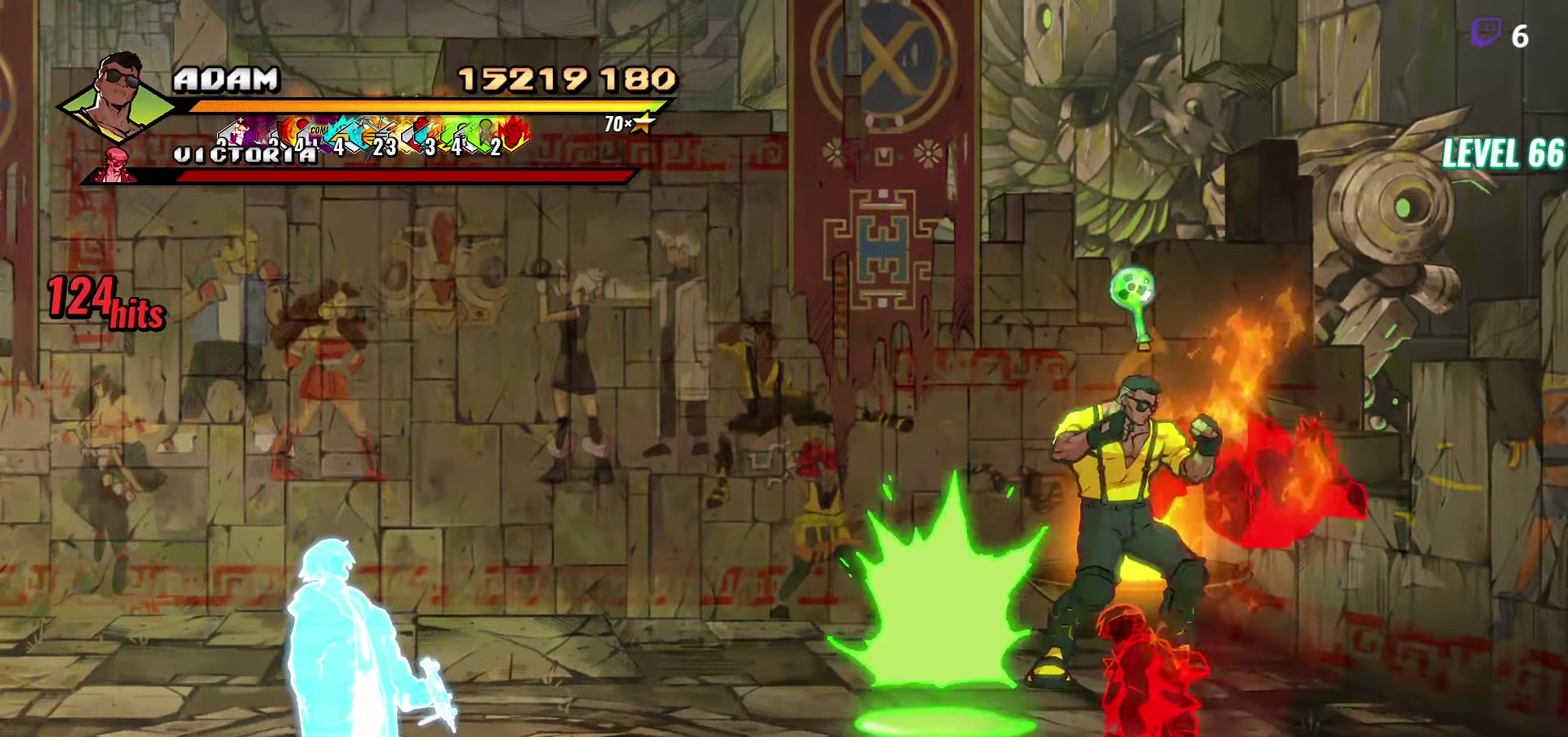
{"buttons": ["DPAD_DOWN", "DPAD_RIGHT"], "events": [[283, "DPAD_LEFT", "down"], [383, "DPAD_LEFT", "up"], [500, "DPAD_RIGHT", "down"]]}
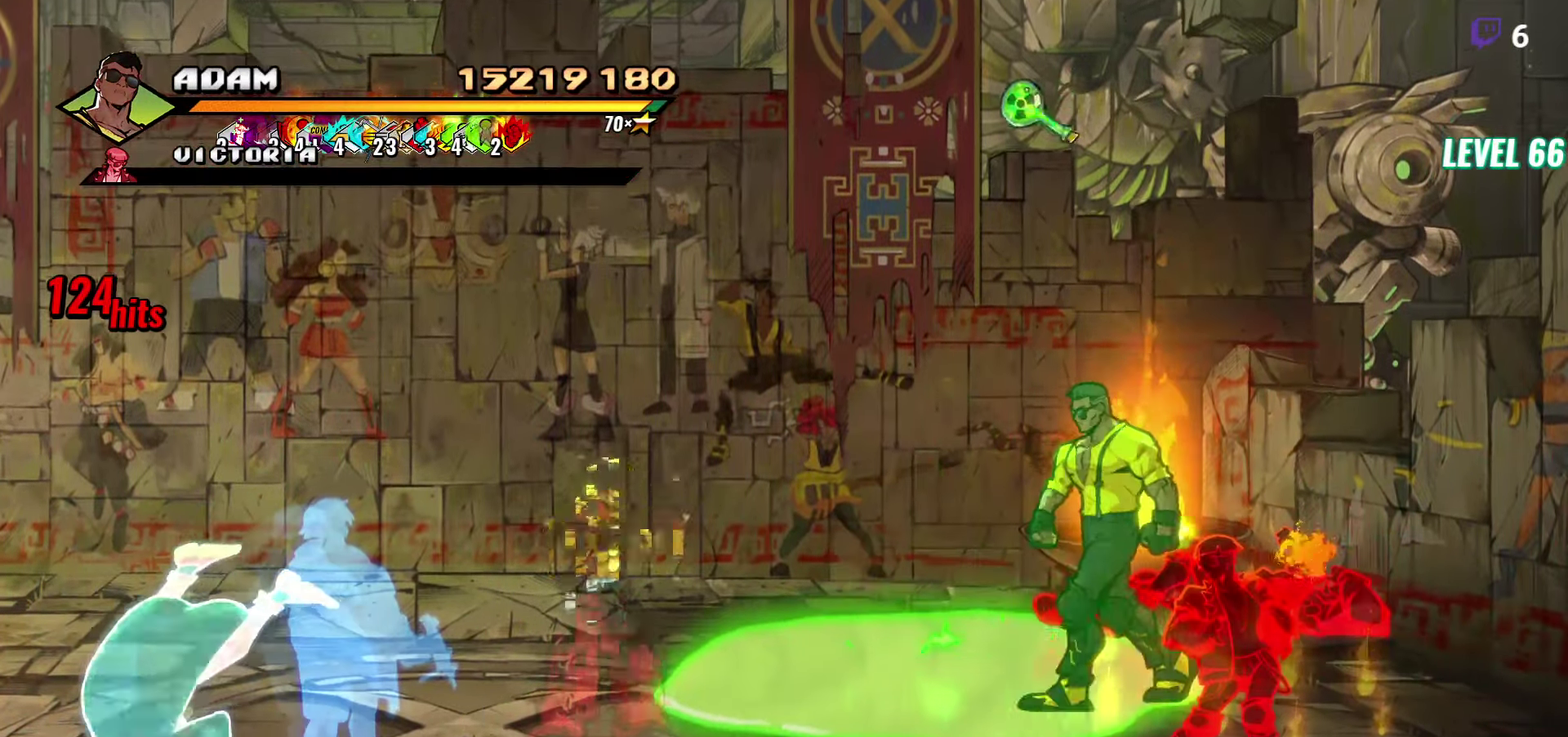
{"buttons": ["DPAD_DOWN", "DPAD_RIGHT"], "events": [[267, "DPAD_RIGHT", "up"], [350, "DPAD_RIGHT", "down"]]}
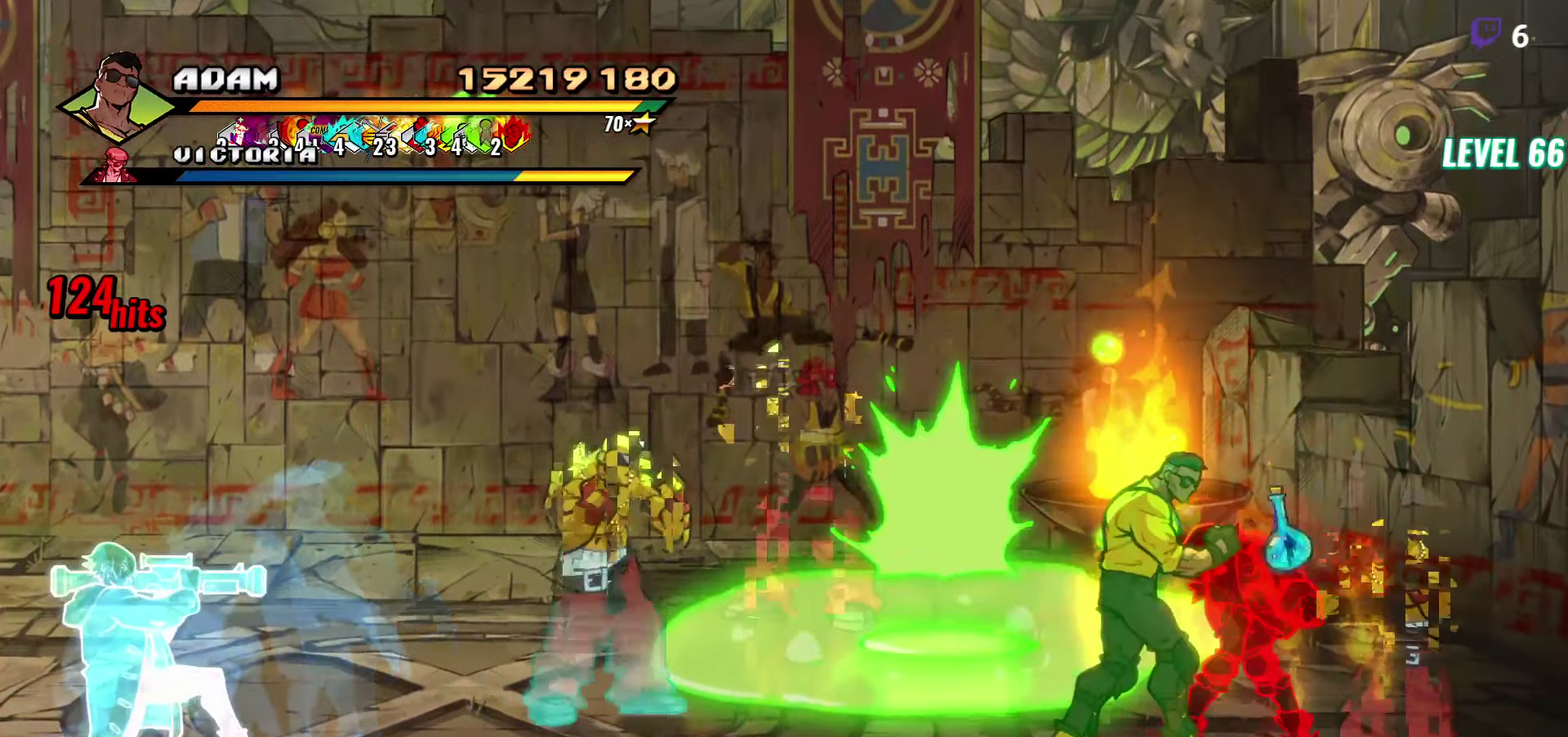
{"buttons": ["Y"], "events": [[167, "DPAD_RIGHT", "up"], [183, "DPAD_DOWN", "up"], [450, "Y", "down"]]}
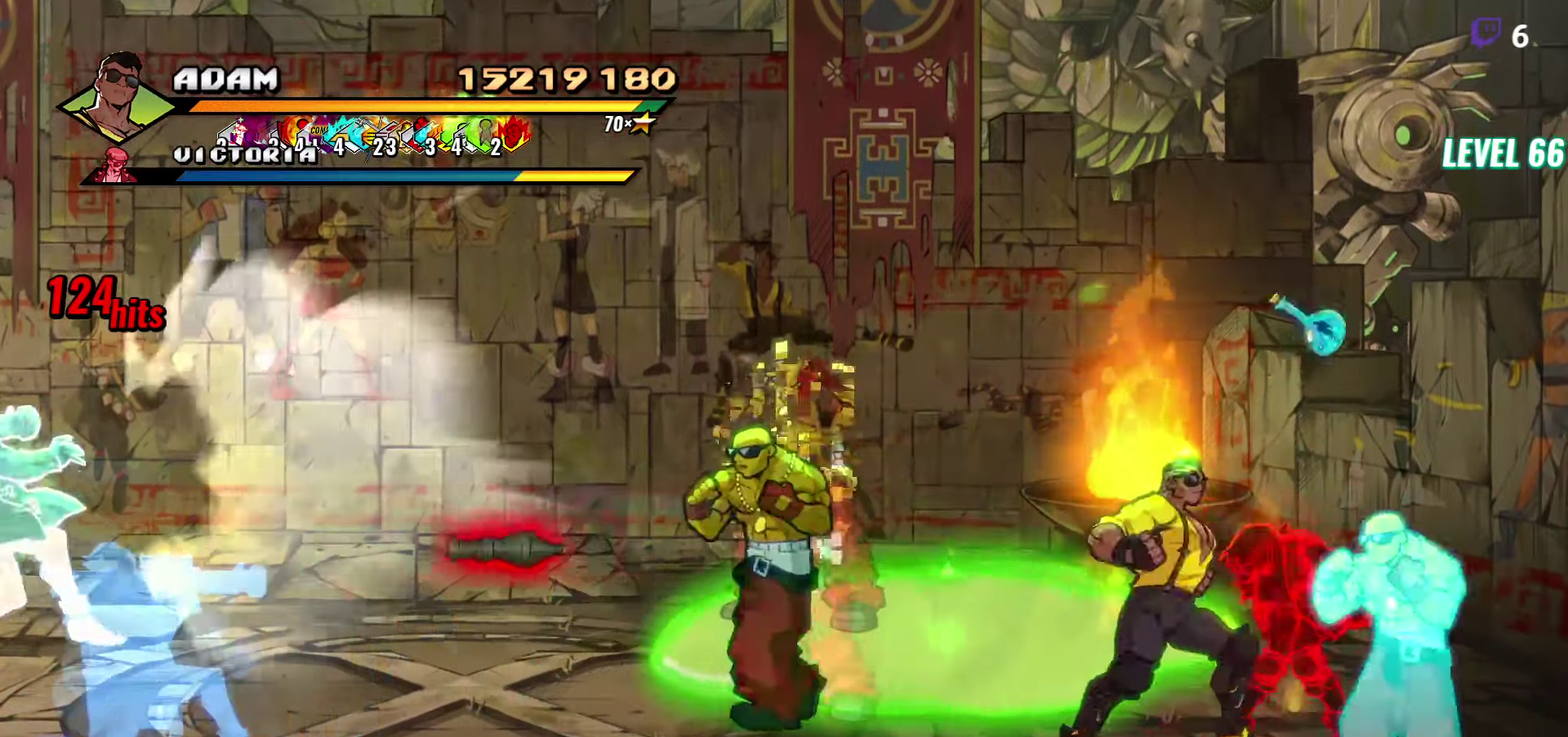
{"buttons": ["L1"], "events": [[50, "Y", "up"], [217, "DPAD_RIGHT", "down"], [267, "Y", "down"], [317, "Y", "up"], [350, "DPAD_RIGHT", "up"], [417, "L1", "down"]]}
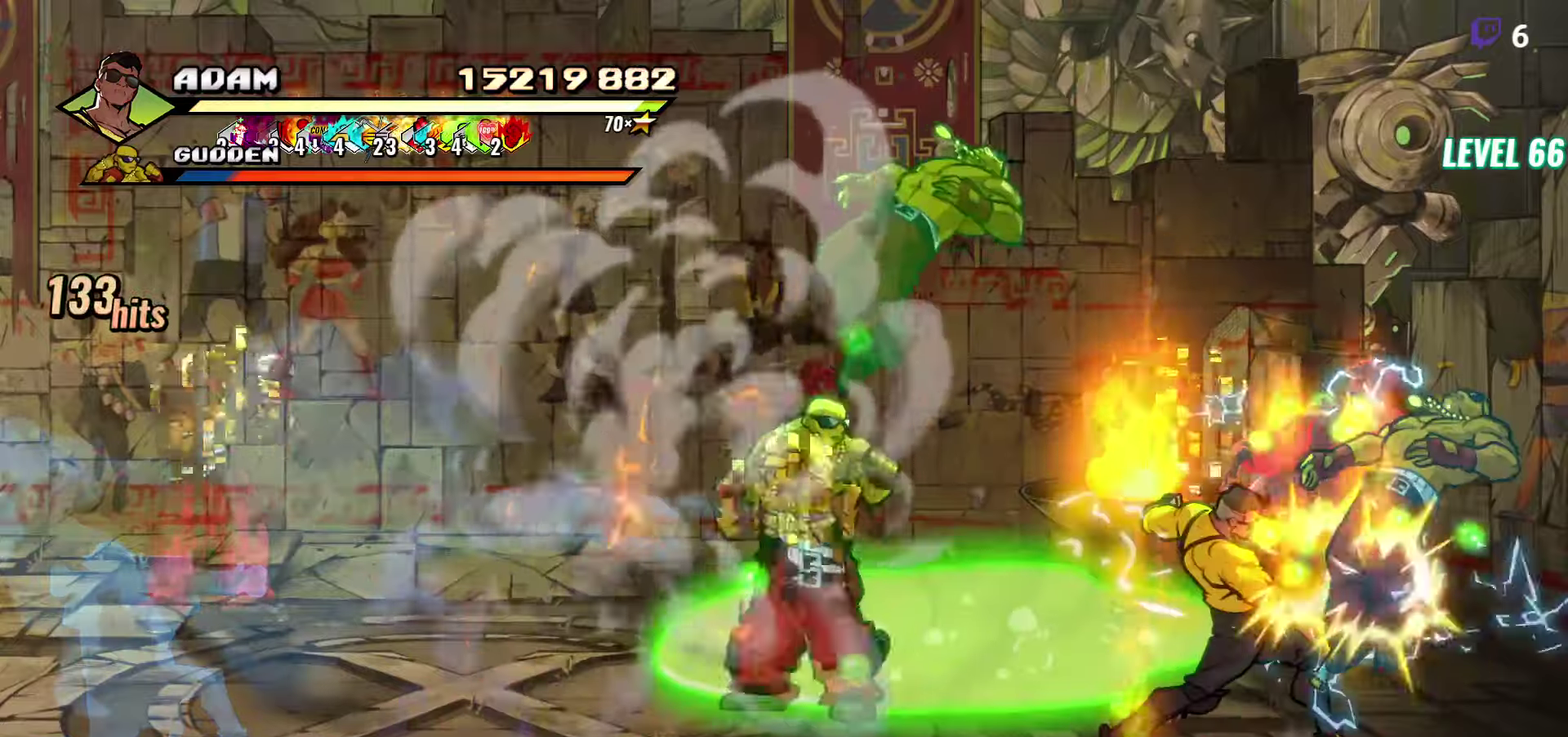
{"buttons": [], "events": [[50, "L1", "up"], [234, "Y", "down"], [334, "Y", "up"]]}
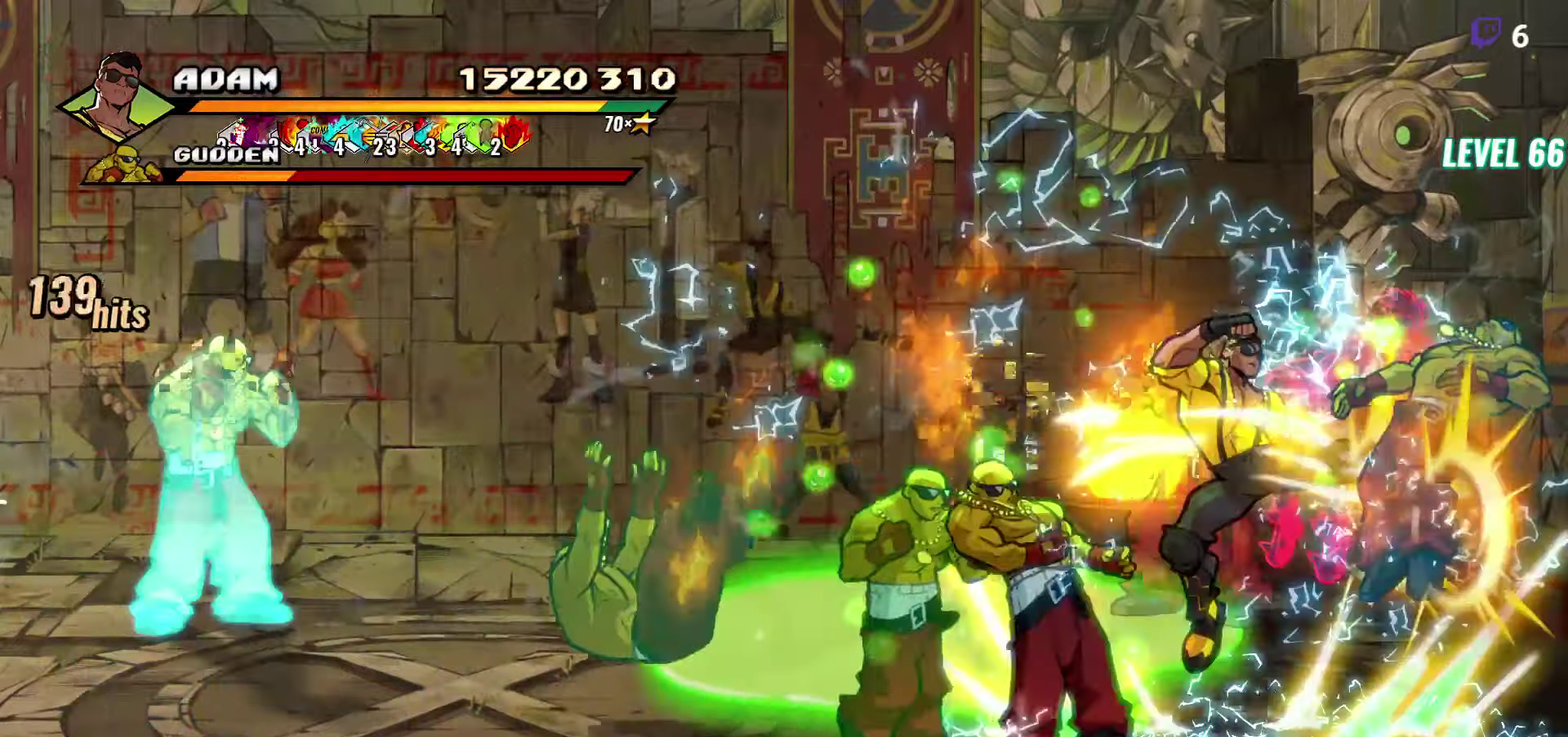
{"buttons": ["DPAD_RIGHT"], "events": [[234, "DPAD_RIGHT", "down"], [300, "DPAD_RIGHT", "up"], [450, "DPAD_RIGHT", "down"]]}
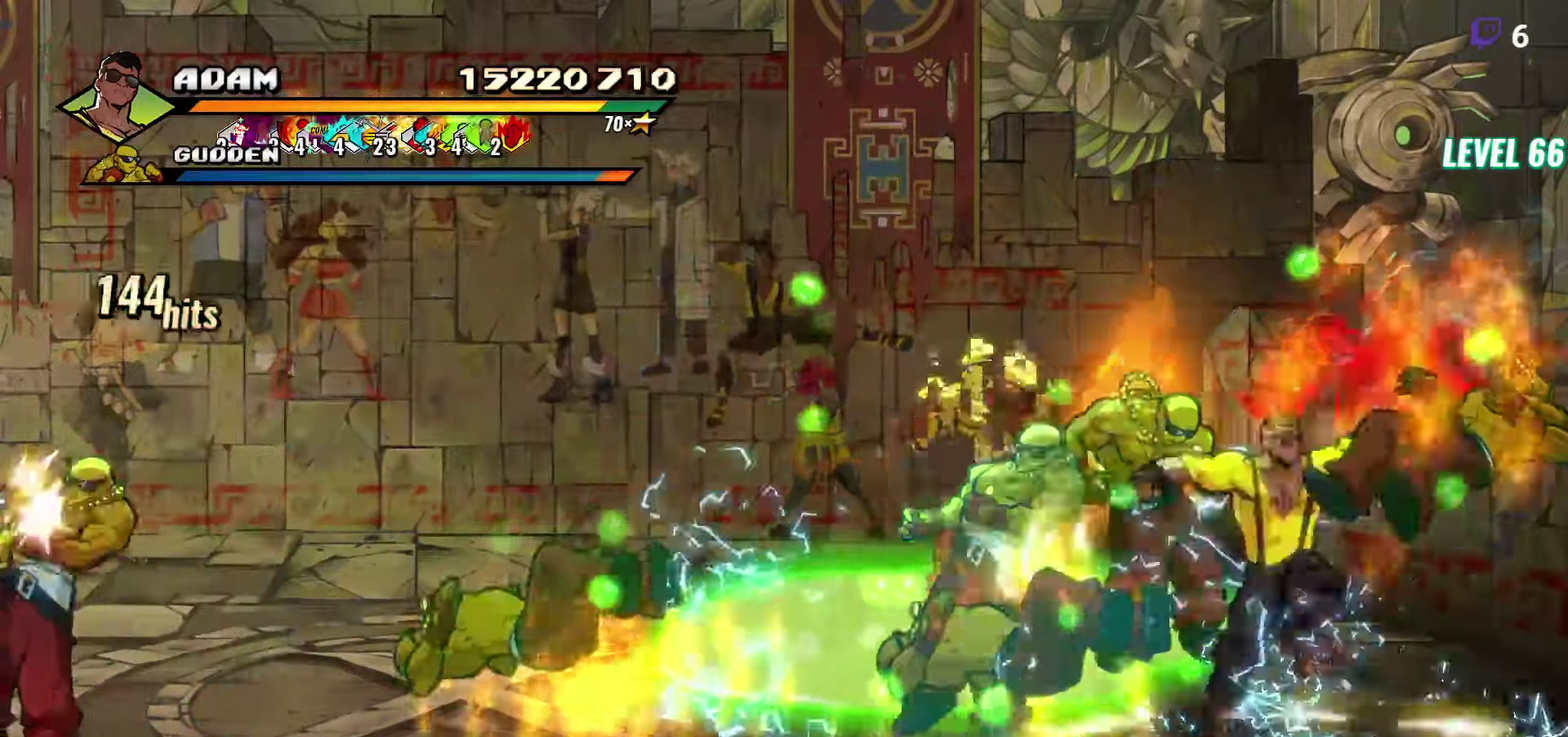
{"buttons": [], "events": [[100, "Y", "down"], [184, "Y", "up"], [217, "DPAD_RIGHT", "up"]]}
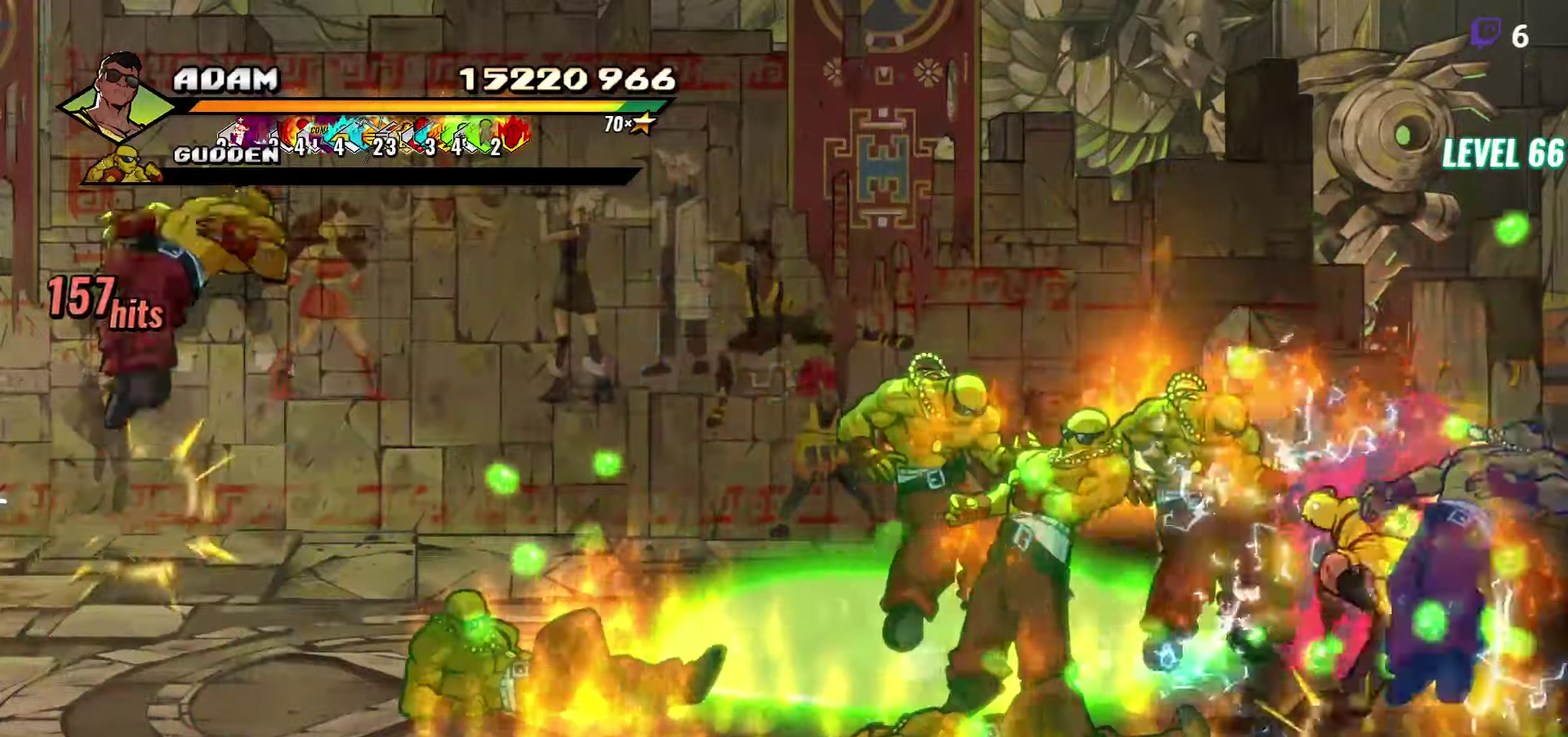
{"buttons": ["Y"], "events": [[50, "L1", "down"], [184, "L1", "up"], [450, "Y", "down"]]}
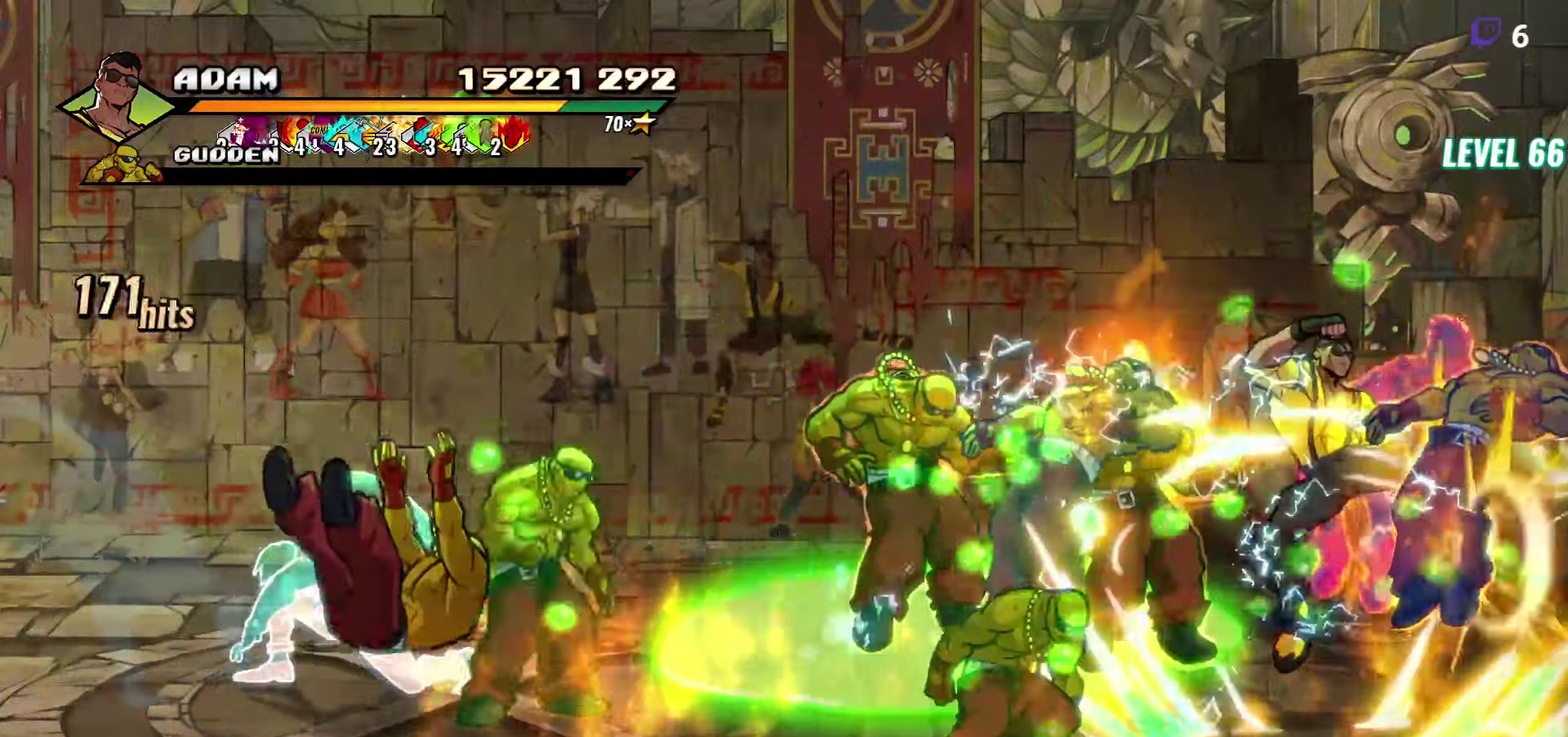
{"buttons": ["DPAD_LEFT"], "events": [[100, "Y", "up"], [350, "DPAD_LEFT", "down"], [417, "DPAD_LEFT", "up"], [500, "DPAD_LEFT", "down"]]}
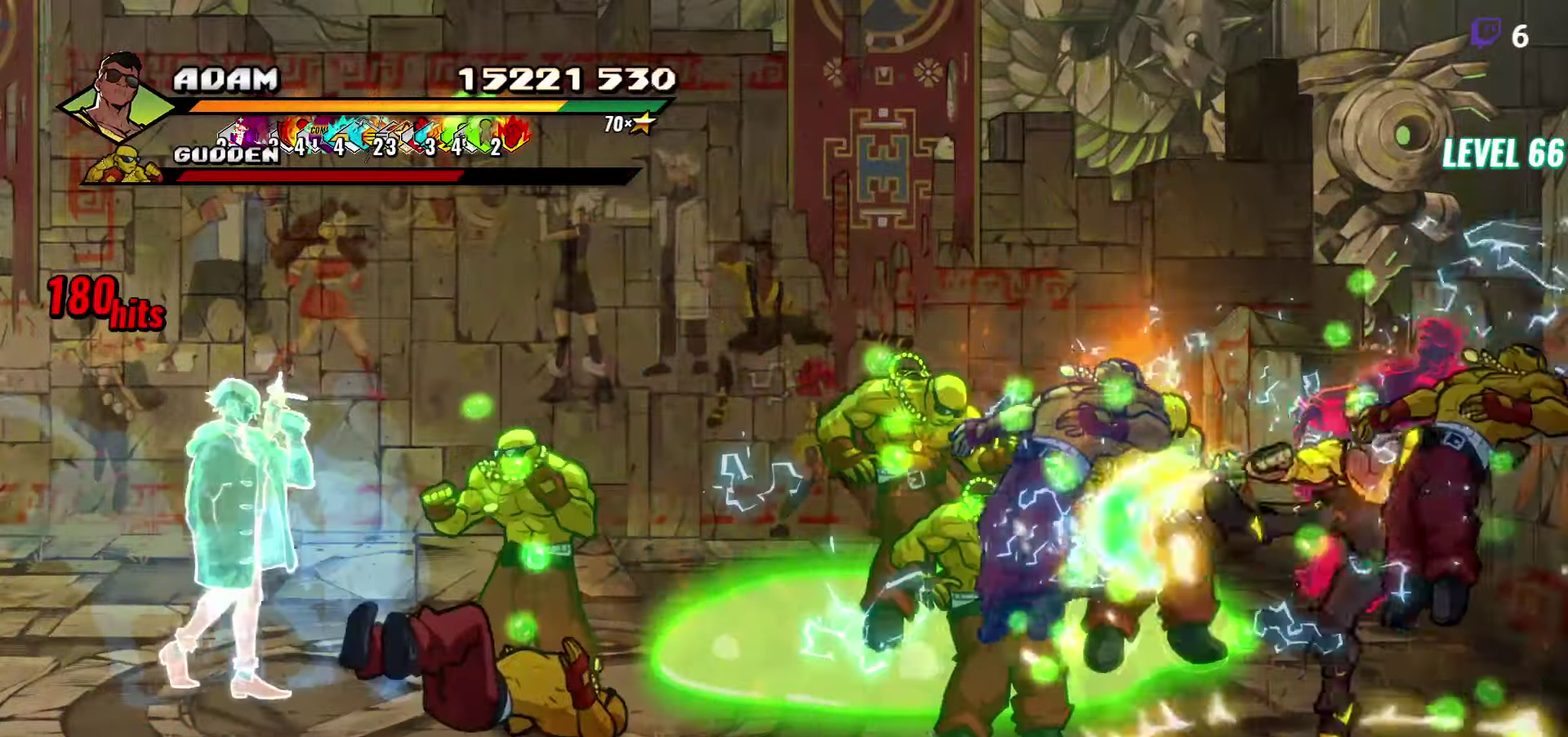
{"buttons": [], "events": [[134, "Y", "down"], [217, "DPAD_LEFT", "up"], [250, "Y", "up"]]}
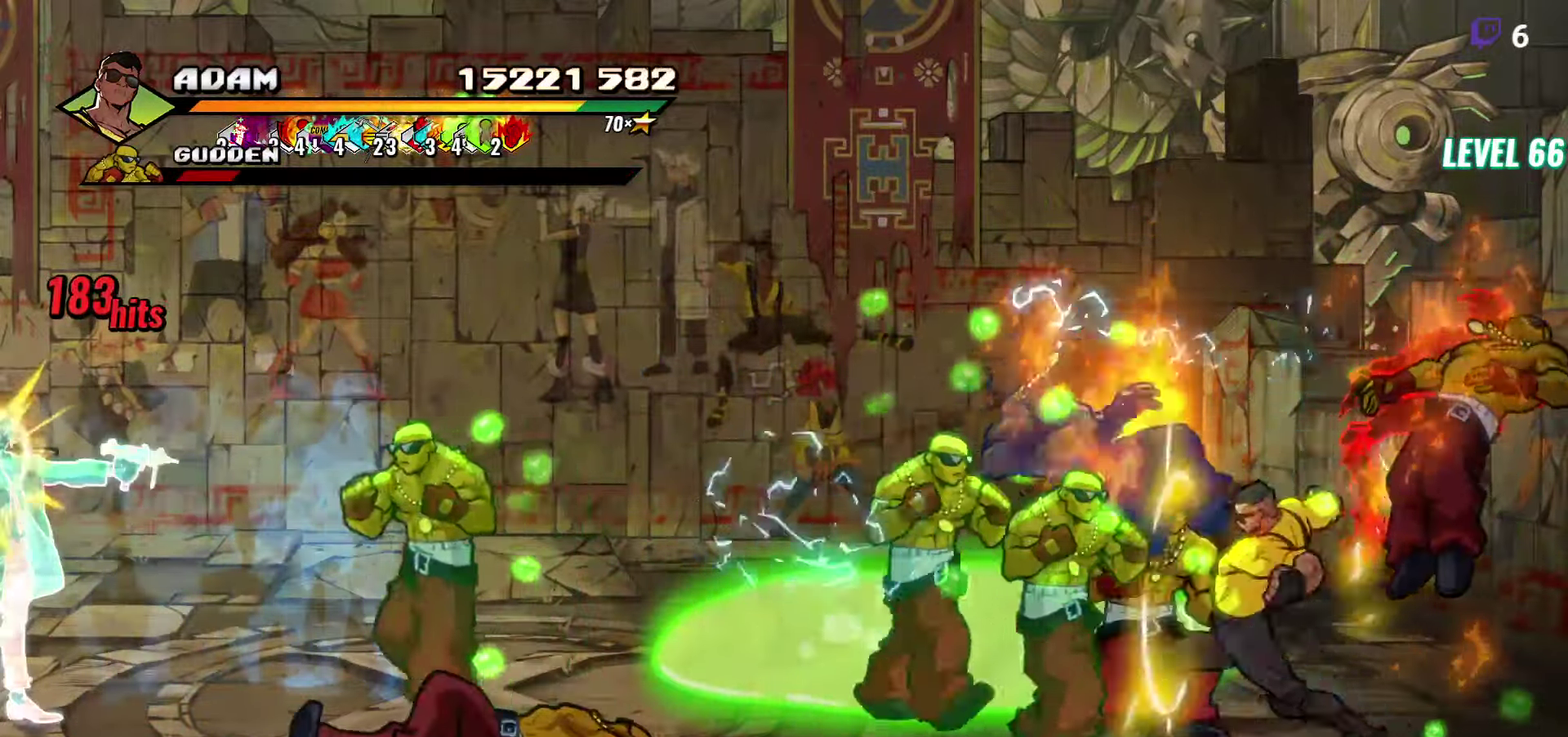
{"buttons": [], "events": [[150, "Y", "down"], [300, "Y", "up"], [417, "DPAD_LEFT", "down"], [500, "DPAD_LEFT", "up"]]}
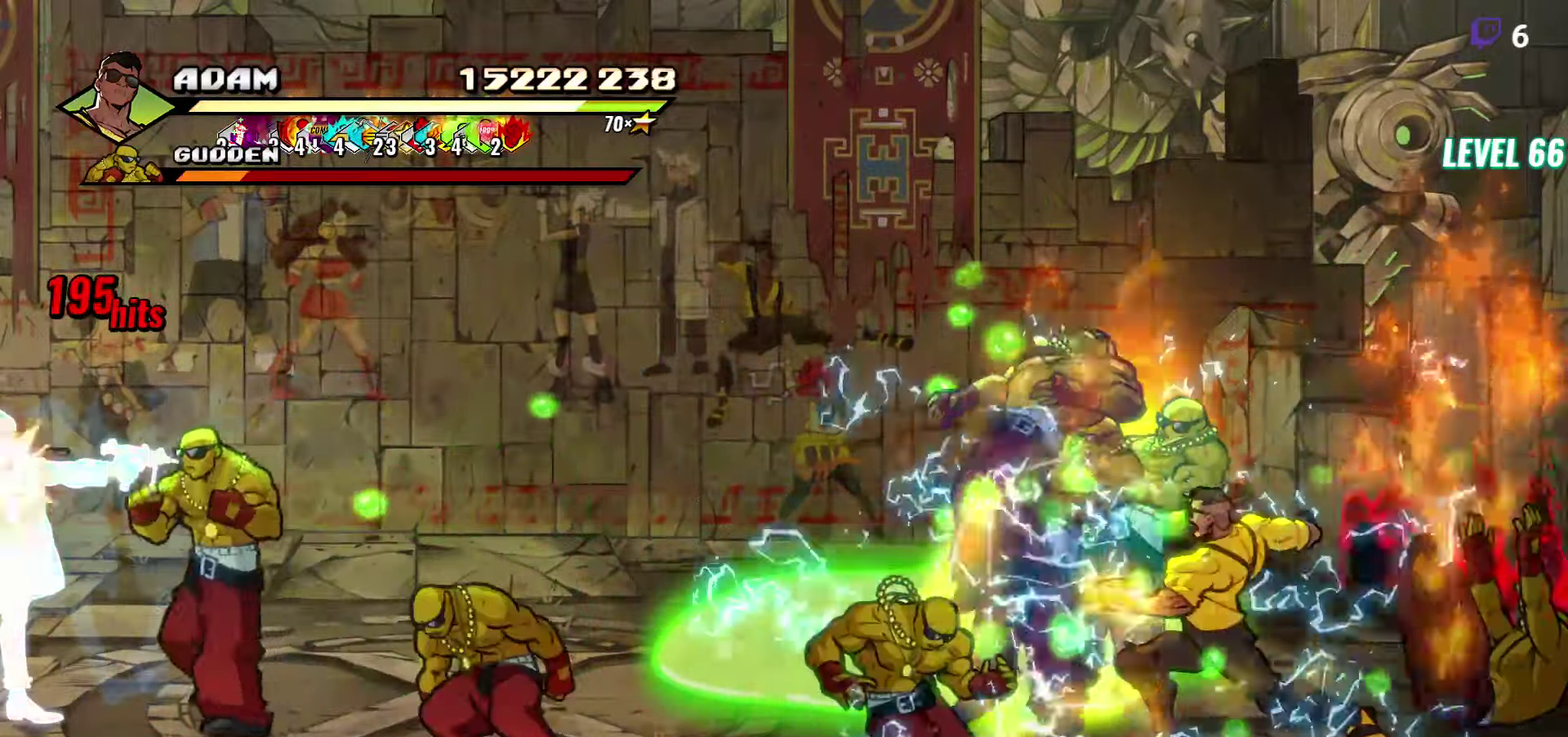
{"buttons": [], "events": [[50, "DPAD_LEFT", "down"], [184, "Y", "down"], [284, "Y", "up"], [334, "DPAD_LEFT", "up"]]}
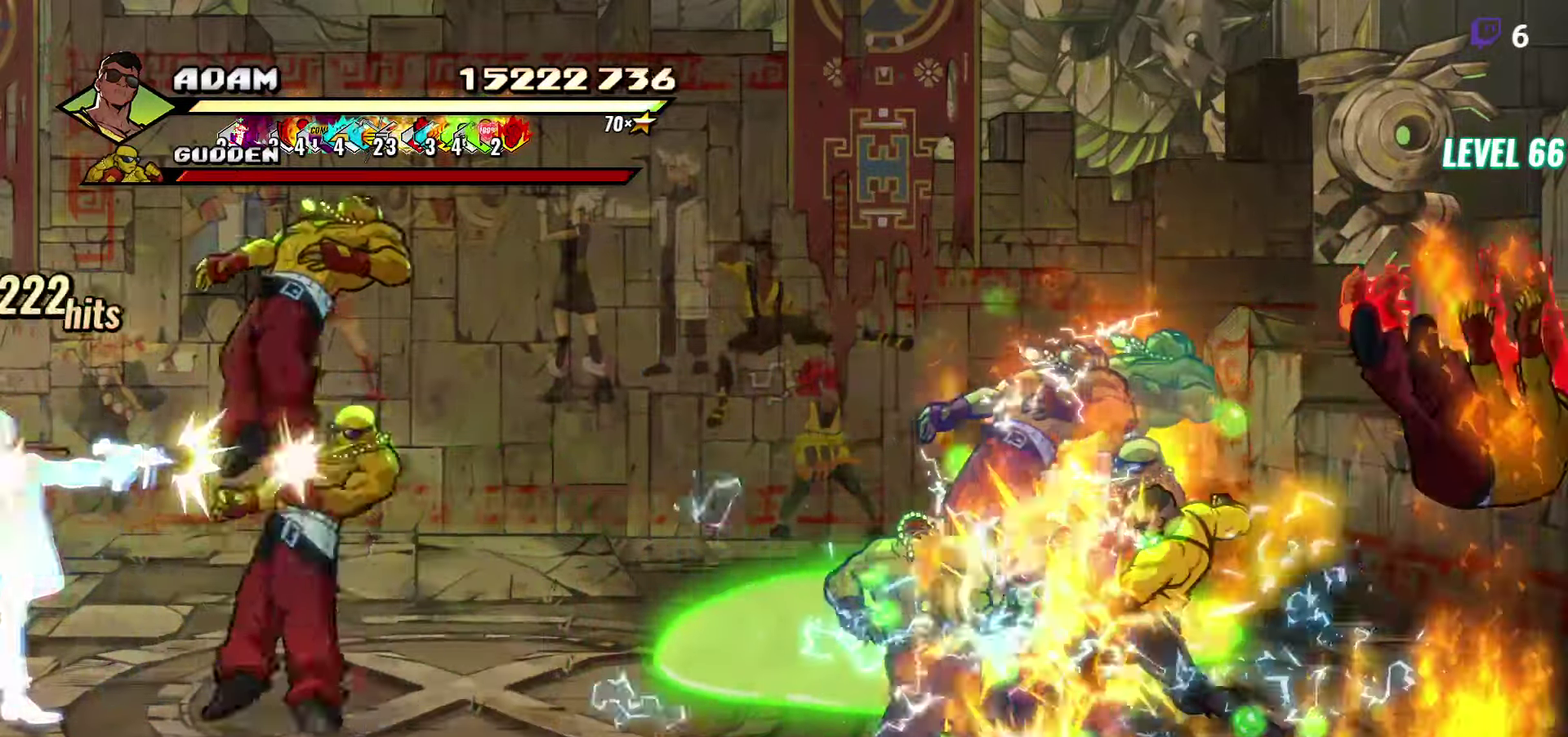
{"buttons": ["Y"], "events": [[417, "Y", "down"]]}
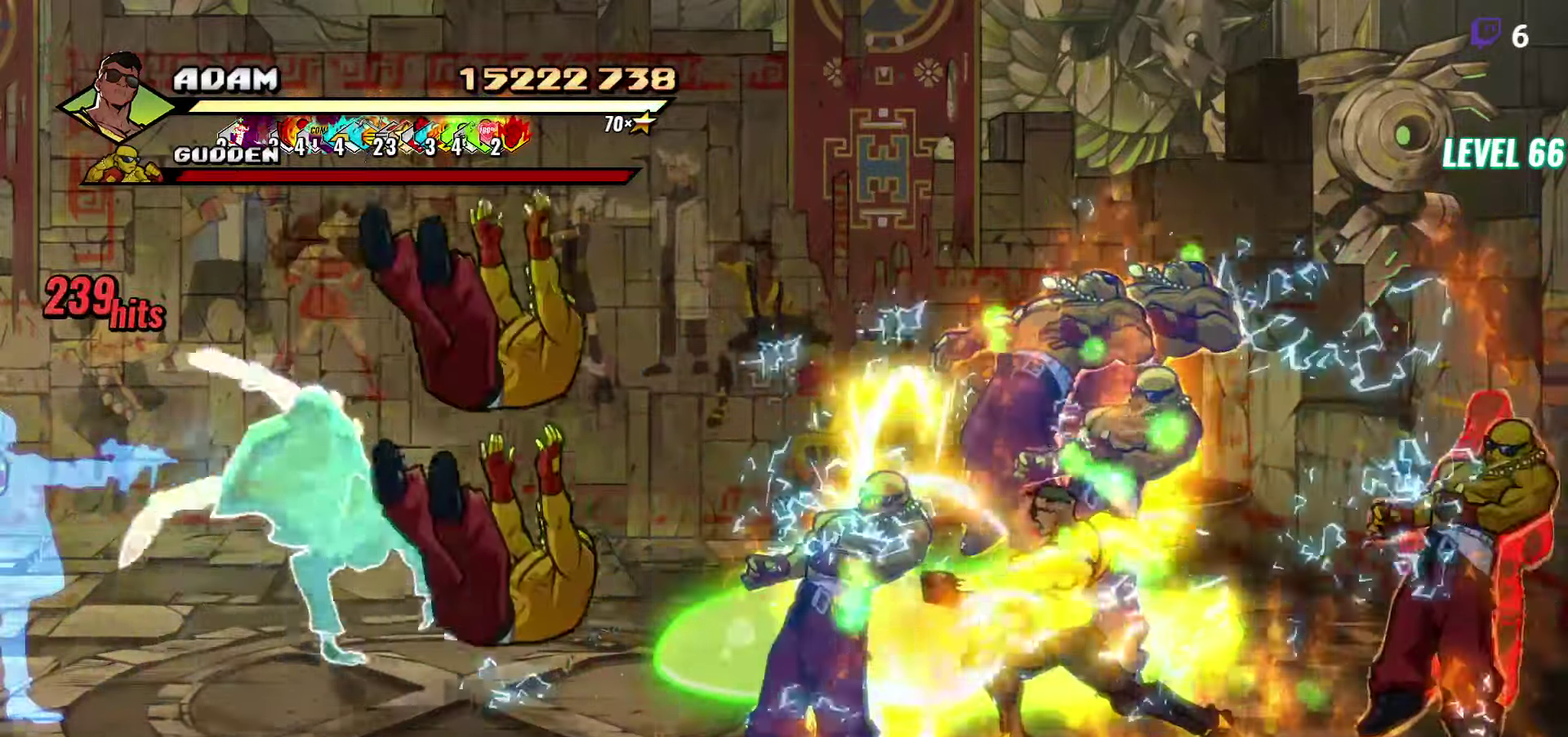
{"buttons": ["DPAD_UP"], "events": [[333, "DPAD_UP", "down"], [416, "Y", "up"]]}
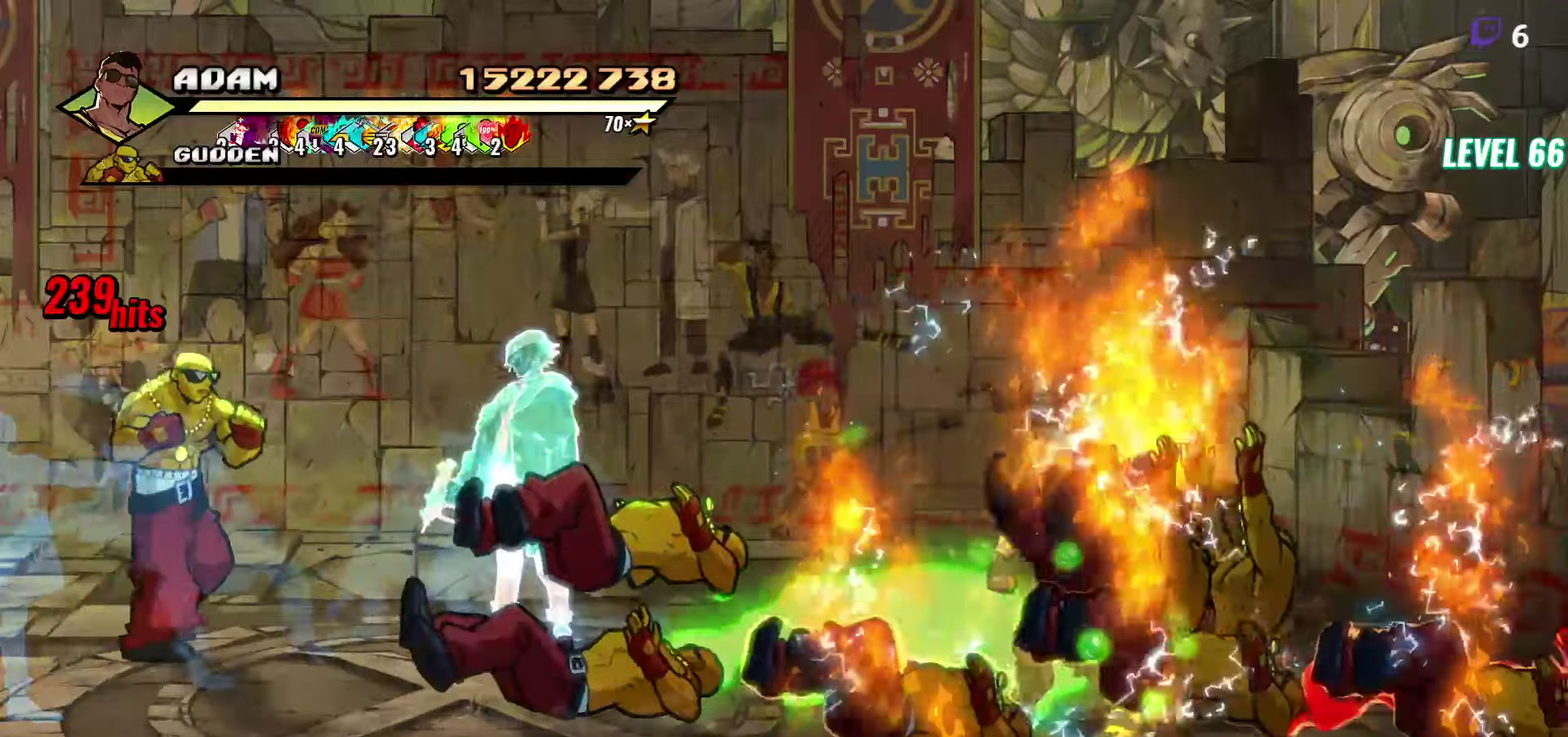
{"buttons": ["L1", "DPAD_LEFT"], "events": [[333, "DPAD_UP", "up"], [366, "DPAD_LEFT", "down"], [366, "L1", "down"]]}
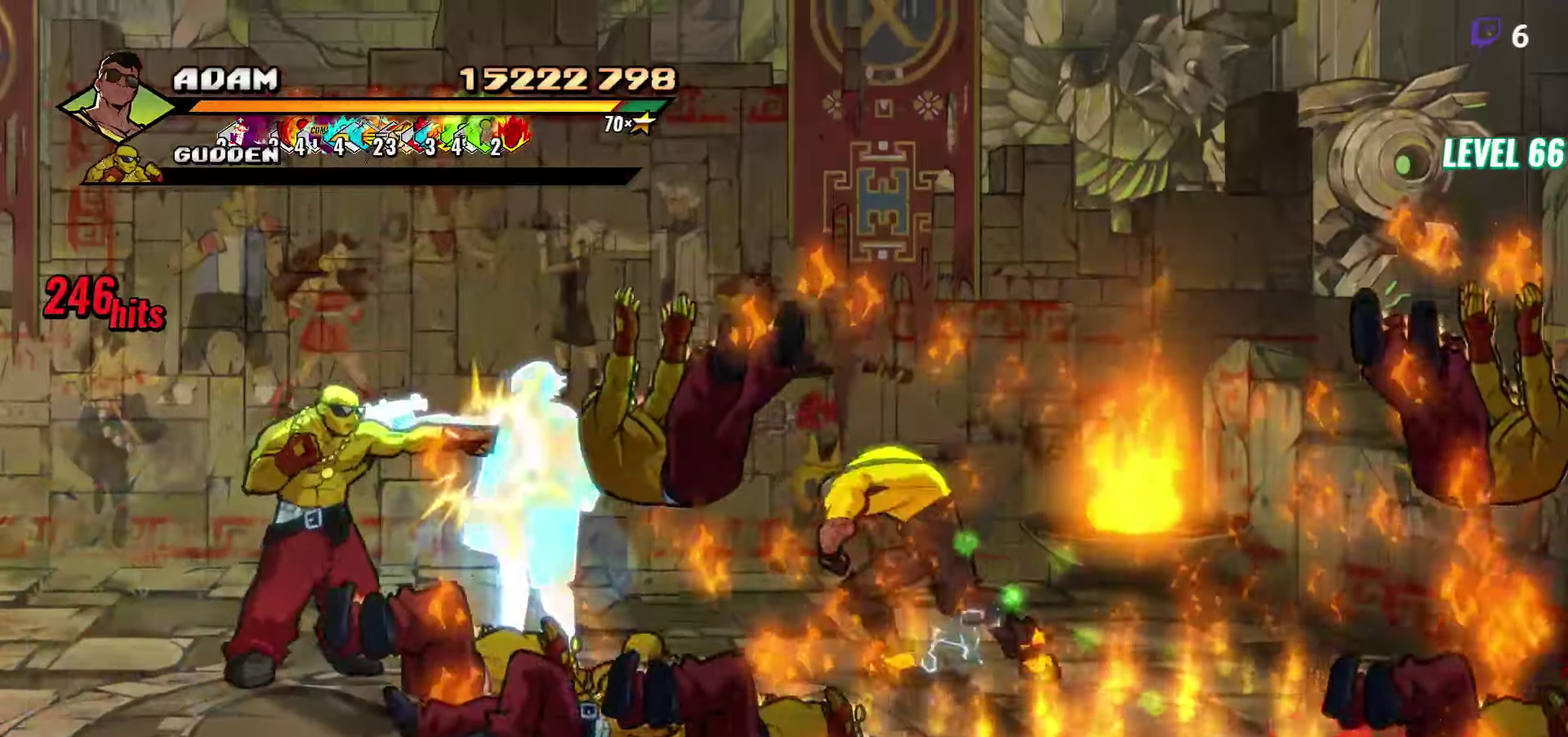
{"buttons": ["Y"], "events": [[16, "DPAD_LEFT", "up"], [16, "L1", "up"], [183, "Y", "down"]]}
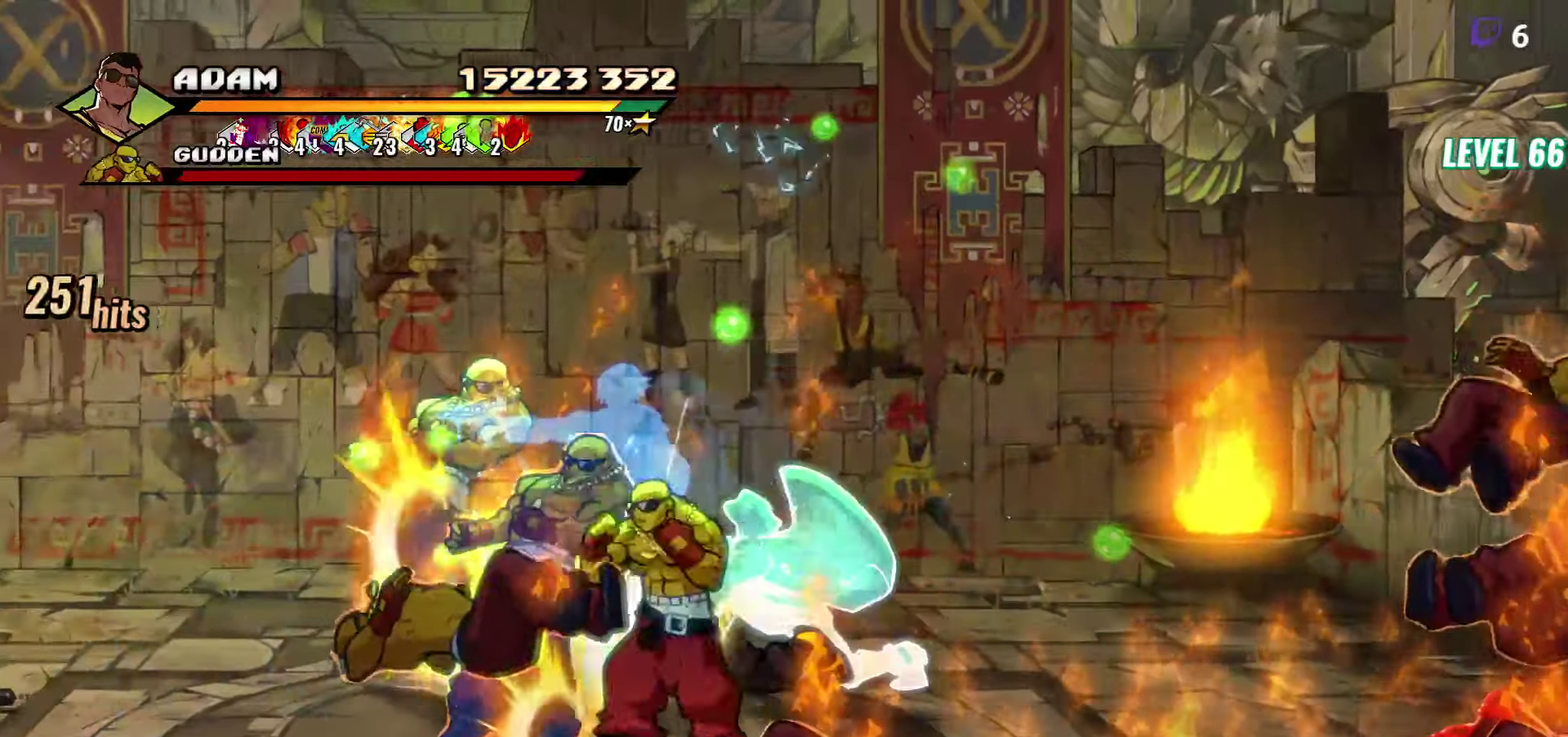
{"buttons": ["DPAD_DOWN"], "events": [[133, "DPAD_DOWN", "down"], [333, "DPAD_DOWN", "up"], [433, "DPAD_DOWN", "down"], [483, "Y", "up"]]}
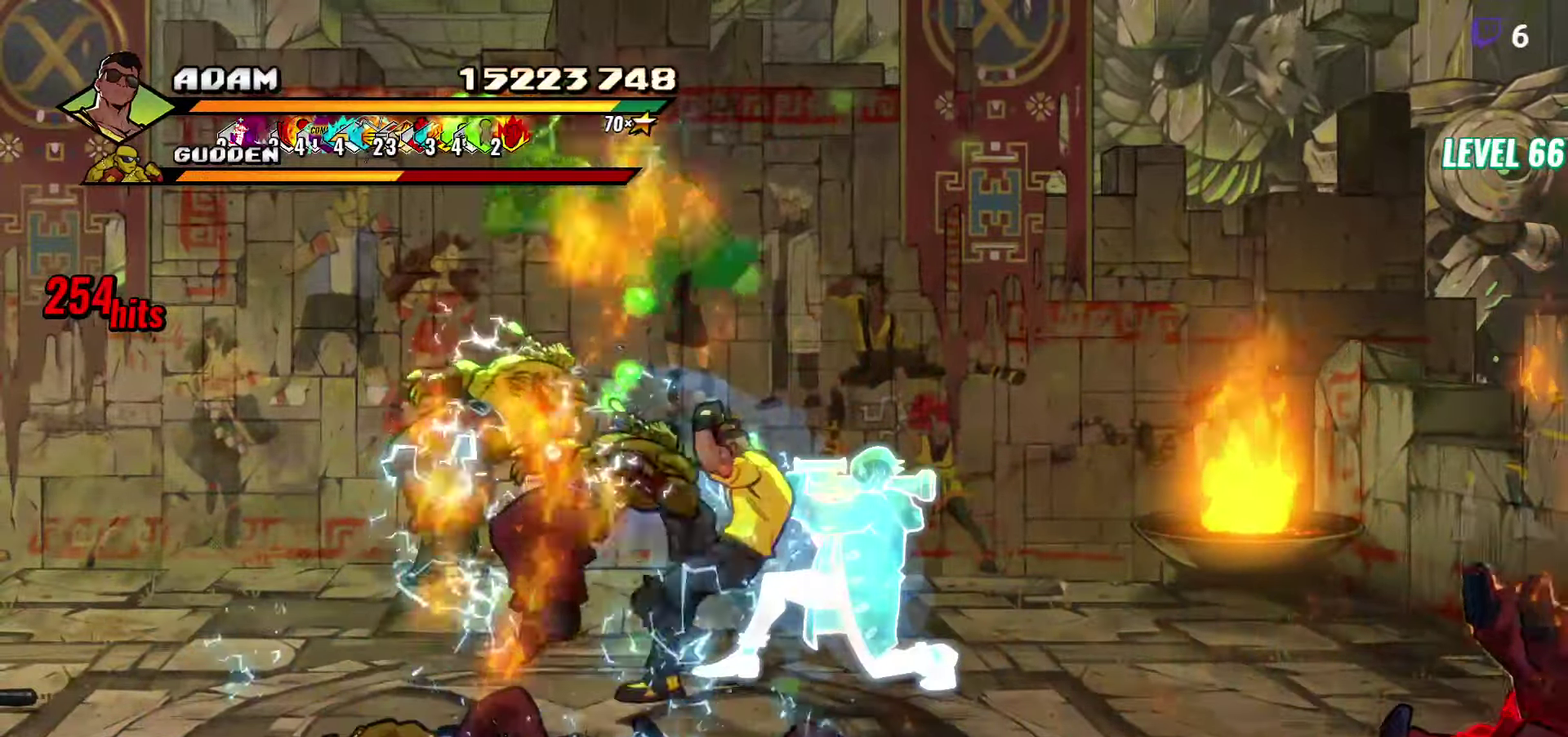
{"buttons": [], "events": [[16, "DPAD_DOWN", "up"], [133, "DPAD_LEFT", "down"], [350, "Y", "down"], [366, "DPAD_LEFT", "up"], [433, "Y", "up"]]}
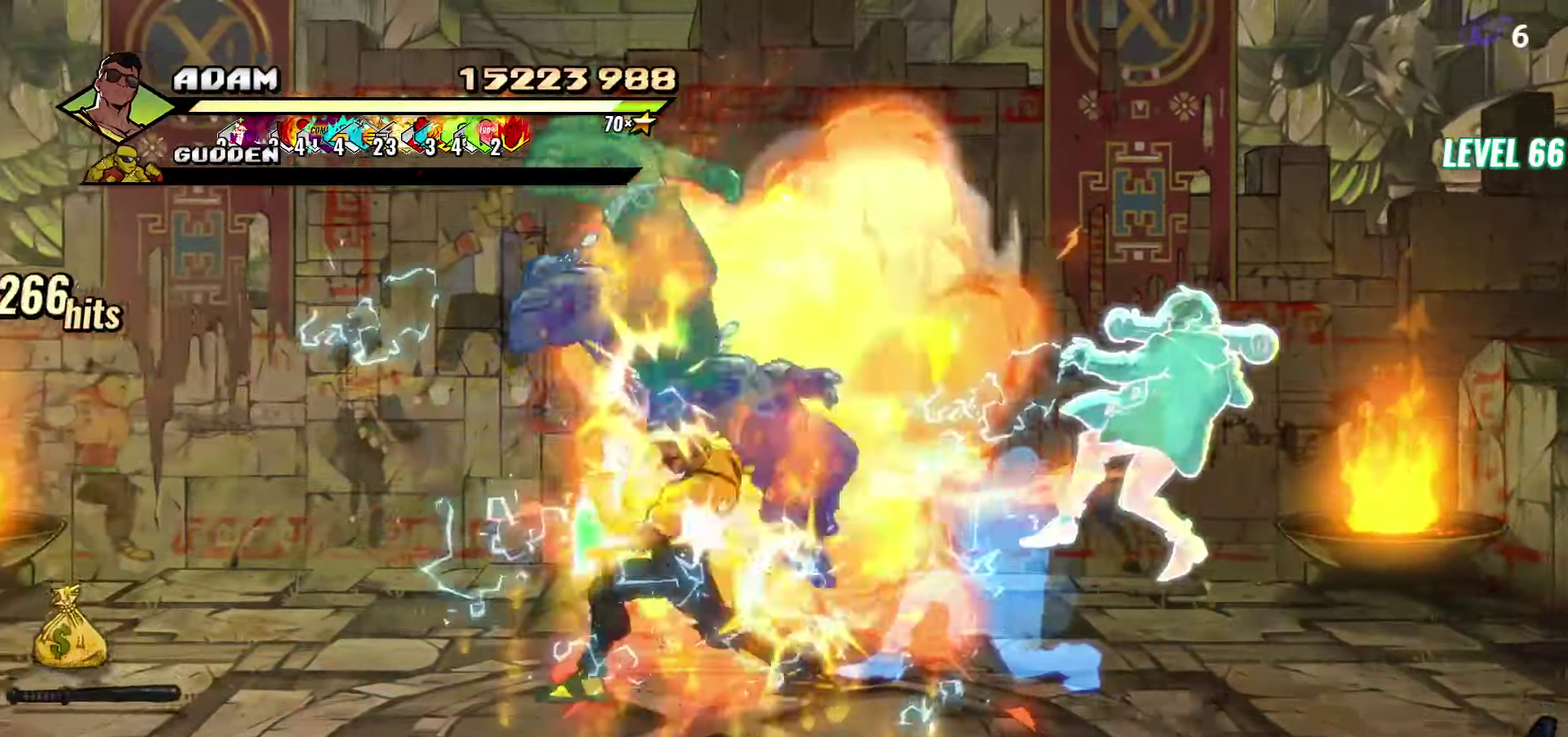
{"buttons": [], "events": [[300, "Y", "down"], [483, "Y", "up"]]}
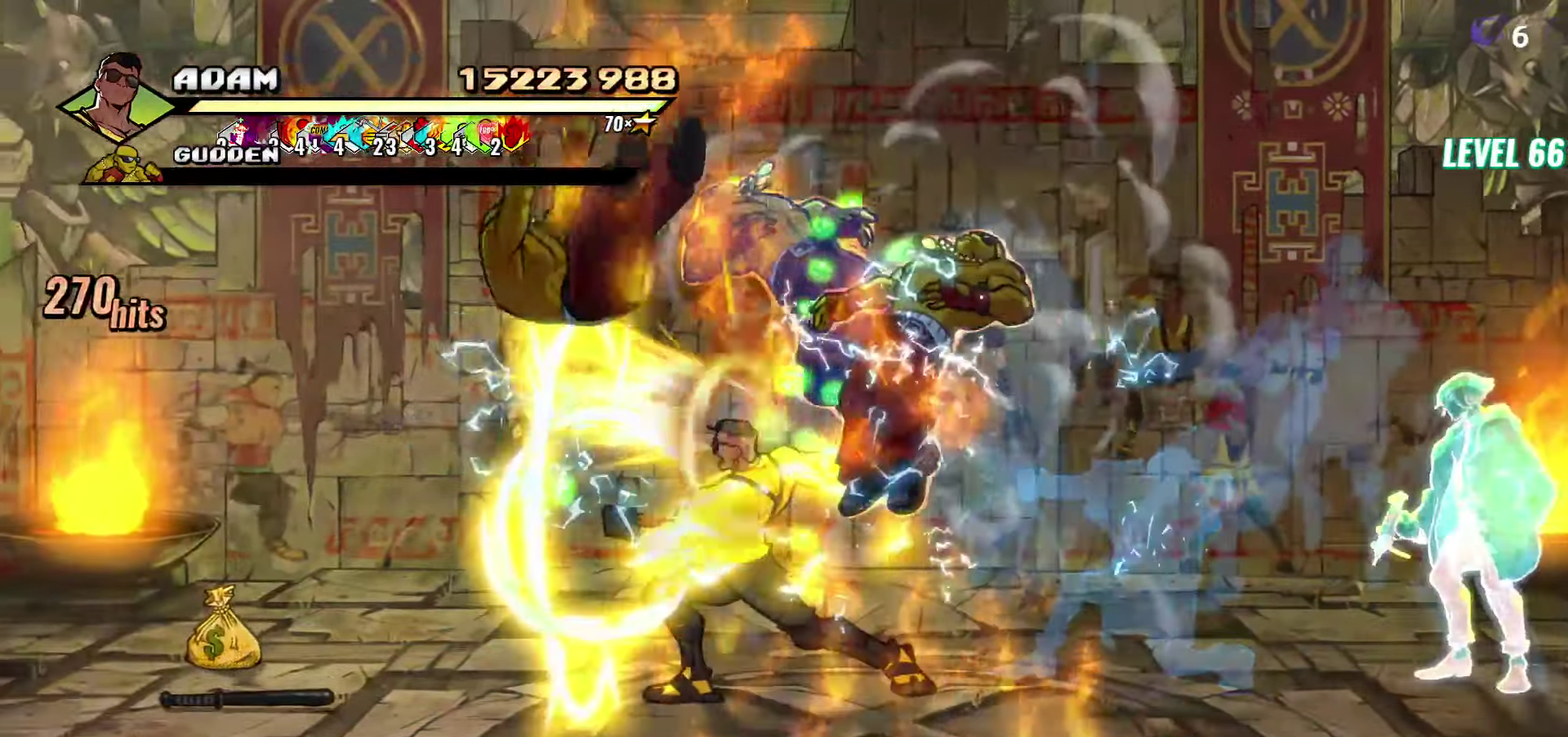
{"buttons": ["DPAD_DOWN", "DPAD_RIGHT"], "events": [[400, "DPAD_DOWN", "down"], [416, "DPAD_RIGHT", "down"]]}
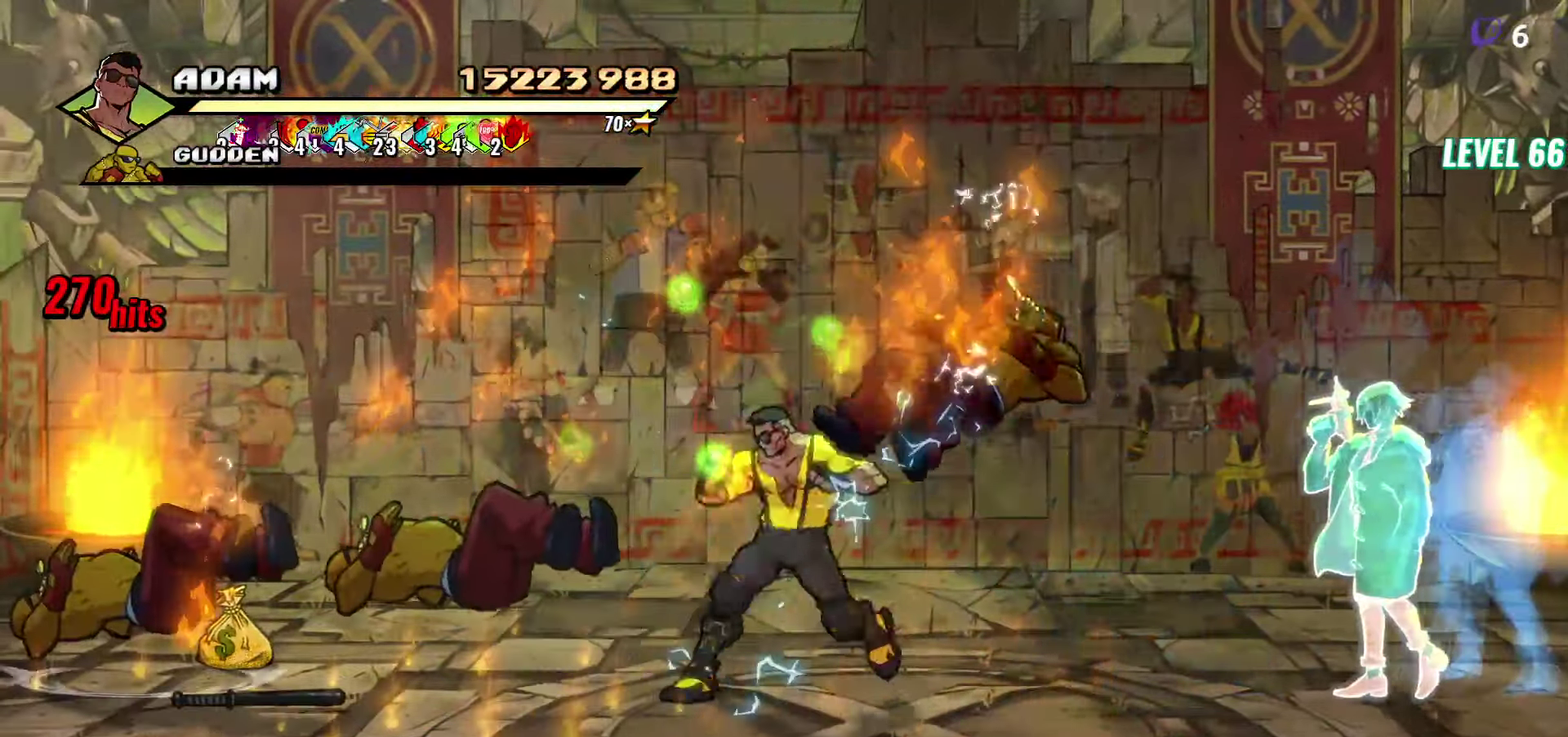
{"buttons": [], "events": [[66, "Y", "down"], [100, "DPAD_DOWN", "up"], [116, "Y", "up"], [133, "DPAD_RIGHT", "up"], [200, "Y", "down"], [283, "Y", "up"], [333, "Y", "down"], [400, "Y", "up"]]}
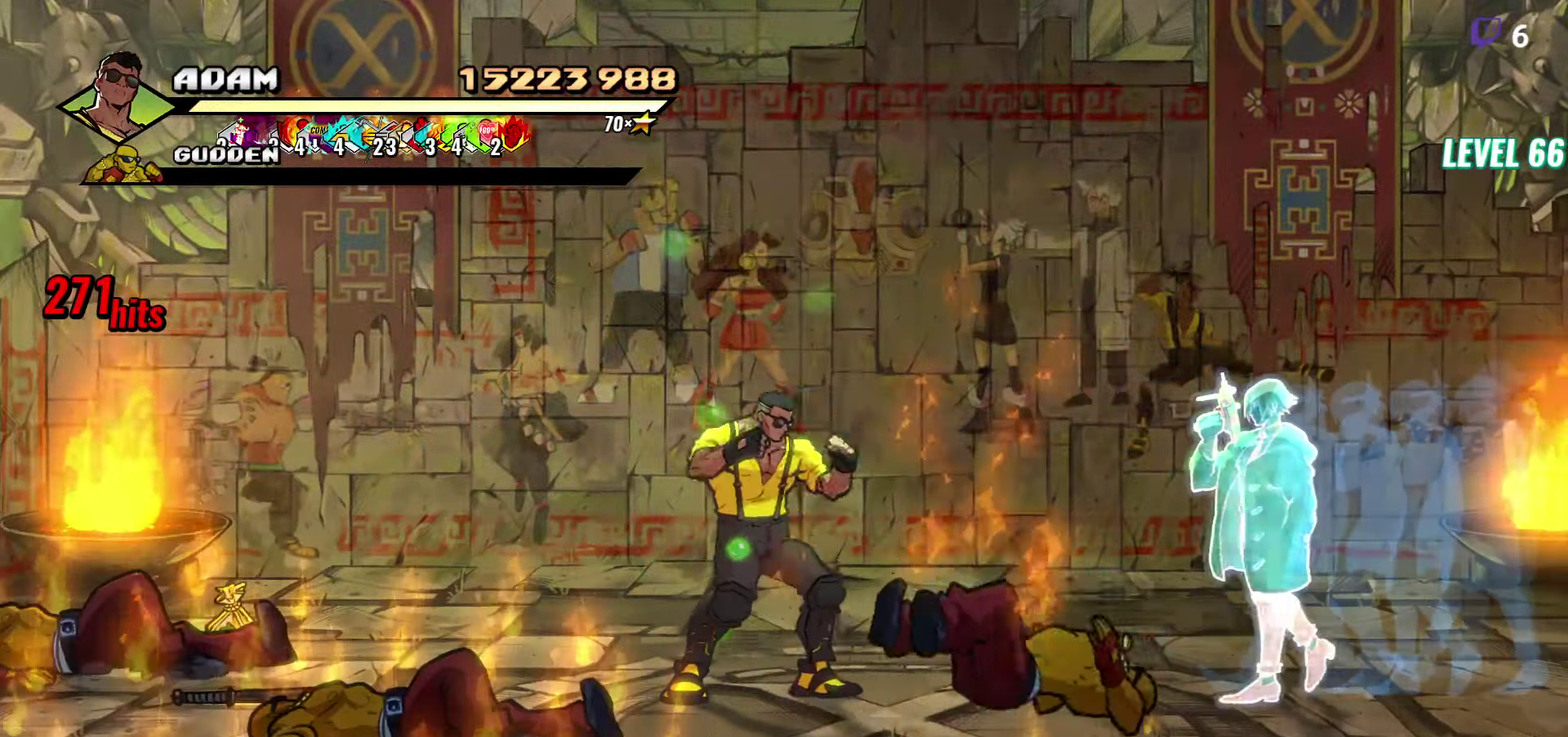
{"buttons": [], "events": []}
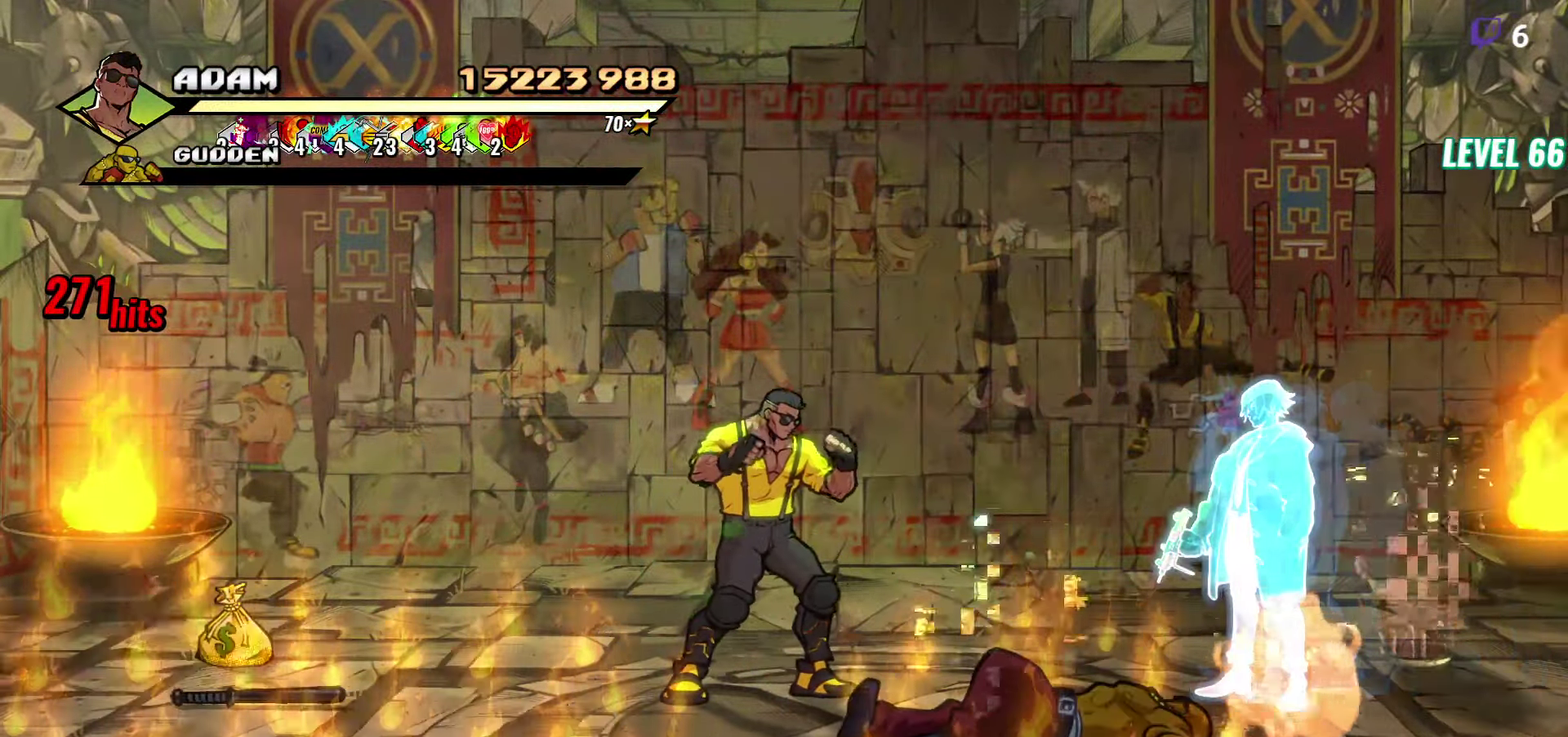
{"buttons": ["DPAD_DOWN", "DPAD_RIGHT"], "events": [[216, "DPAD_DOWN", "down"], [333, "DPAD_RIGHT", "down"]]}
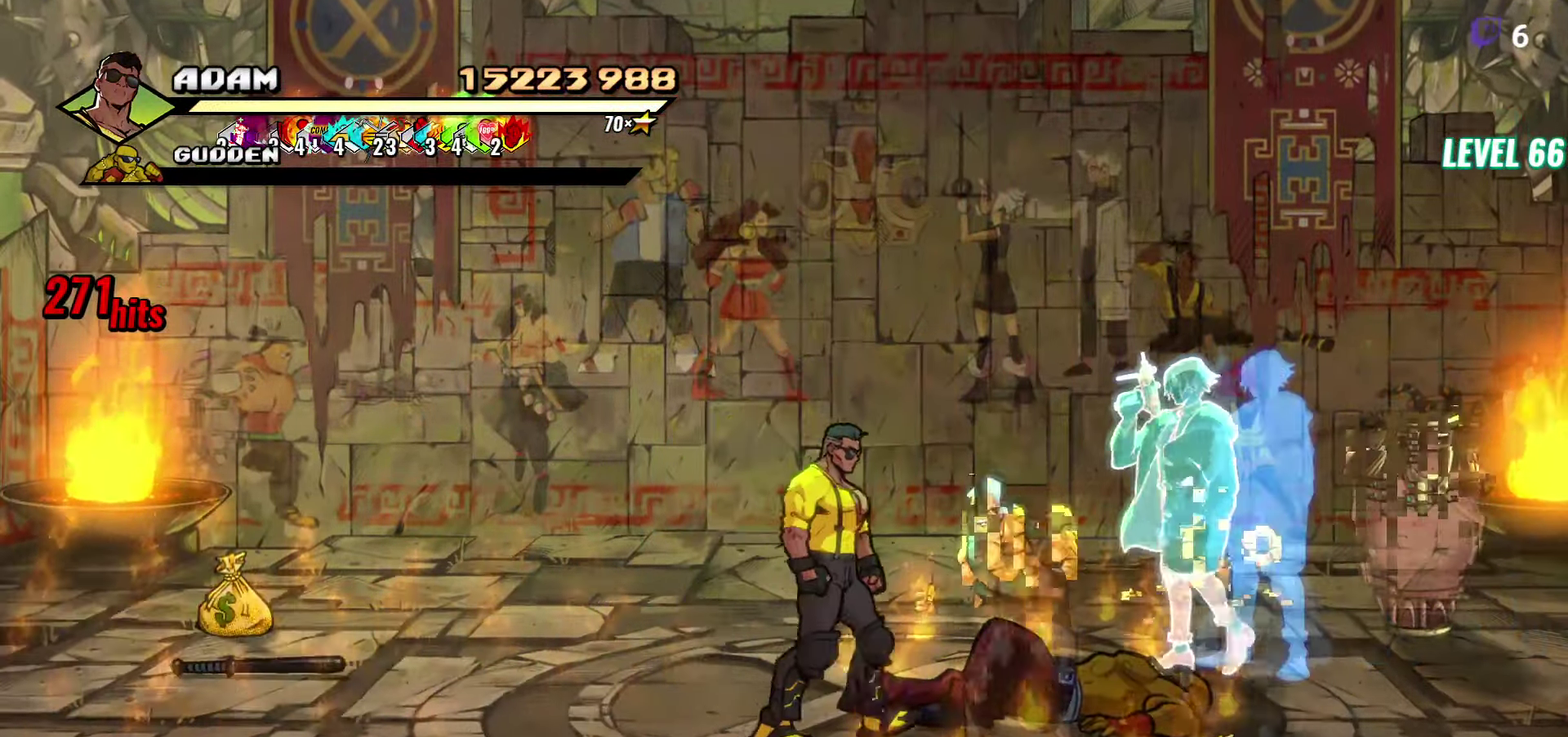
{"buttons": [], "events": [[83, "DPAD_RIGHT", "up"], [233, "DPAD_DOWN", "up"], [250, "Y", "down"], [316, "Y", "up"], [400, "Y", "down"], [467, "Y", "up"]]}
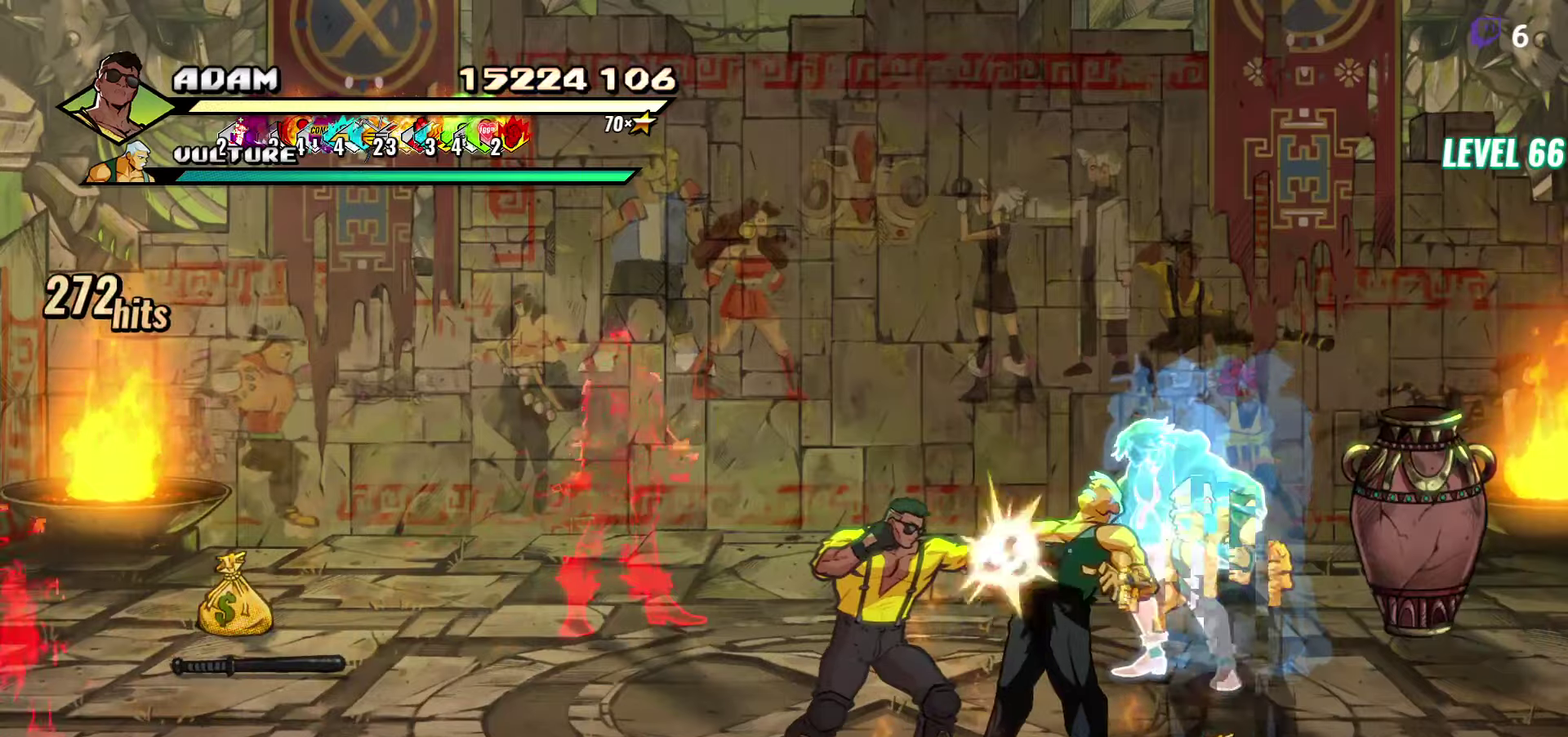
{"buttons": ["DPAD_RIGHT"], "events": [[100, "DPAD_RIGHT", "down"], [200, "DPAD_RIGHT", "up"], [467, "DPAD_RIGHT", "down"]]}
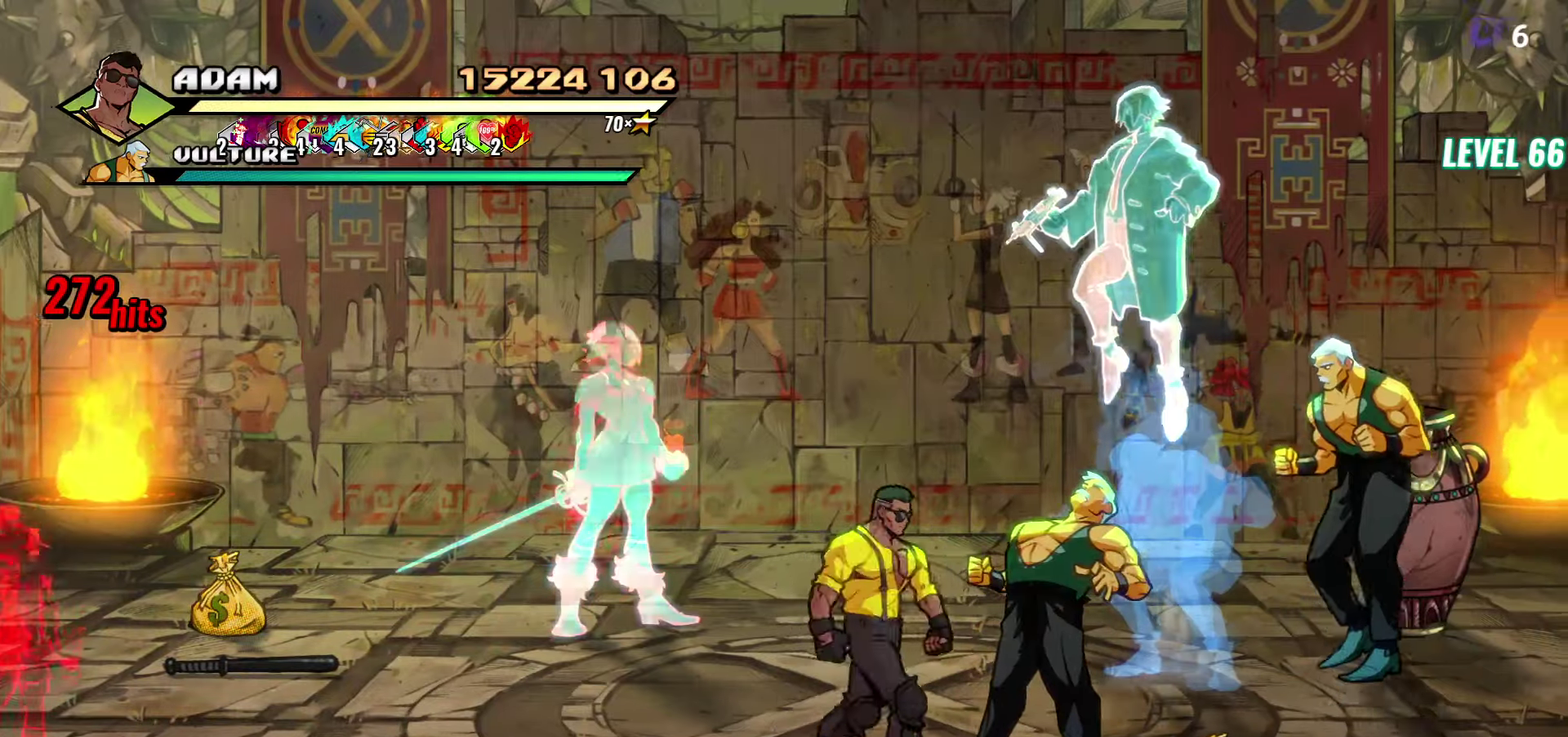
{"buttons": ["DPAD_LEFT"], "events": [[17, "DPAD_RIGHT", "up"], [83, "DPAD_RIGHT", "down"], [117, "Y", "down"], [217, "DPAD_RIGHT", "up"], [217, "Y", "up"], [333, "L1", "down"], [417, "L1", "up"], [467, "DPAD_LEFT", "down"]]}
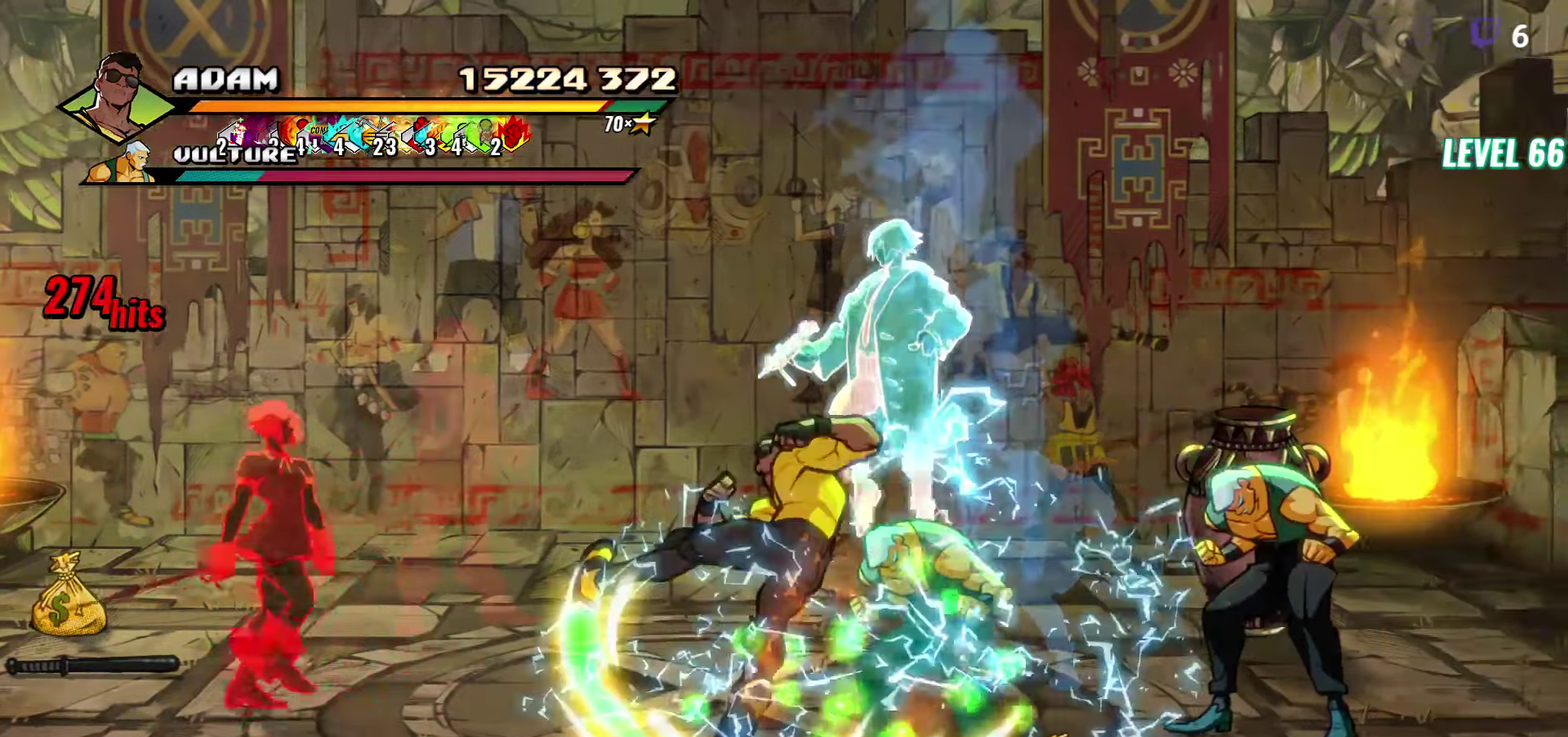
{"buttons": [], "events": [[383, "DPAD_LEFT", "up"]]}